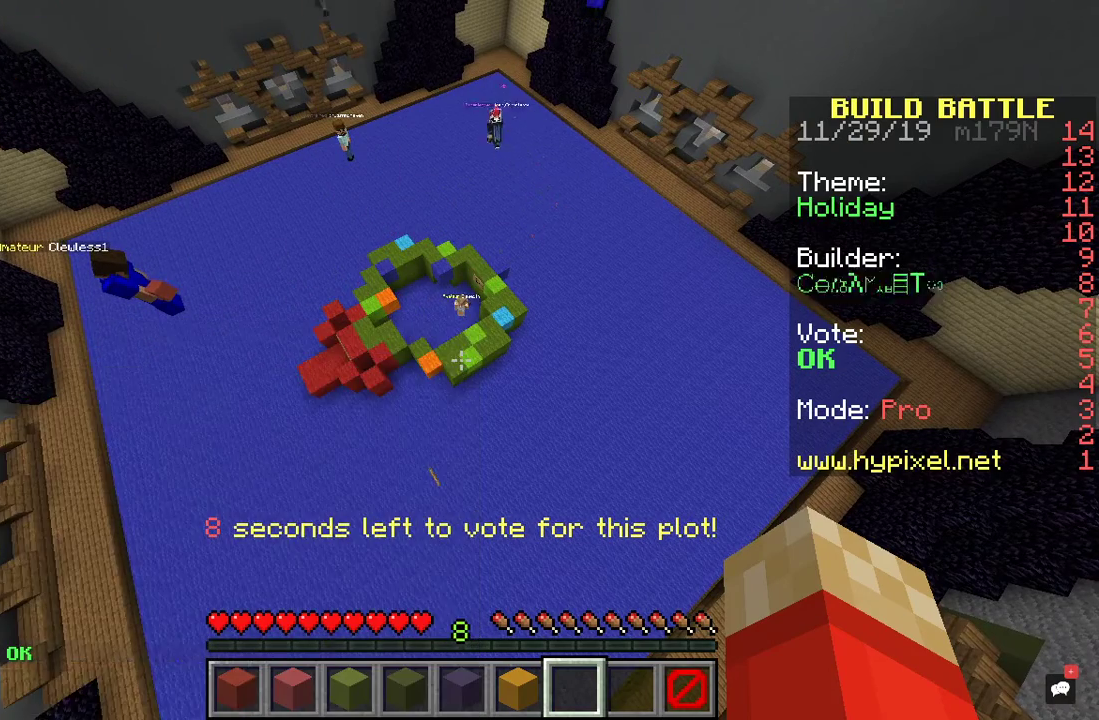
Gameplay with keyboard and mouse; each line is a JSON object with the keys and mouse buttons held at the frame after it. "events" lists presses ("down") and releases ("up") of "a", "d", "s", "space", "w", "mouse_left" and "mouse_right" between this image and that frame as [ms after this image, input, new state], when the widget could be followed in between. "mouse_left", "mouse_right" = the "left", "right" buttons of the "mouse" list. No other keys are recorded. Fast repeated clicks can show as one long hold. Mouse movement is not recorded.
{"keys": ["a"], "mouse": [], "events": [[300, "a", "down"]]}
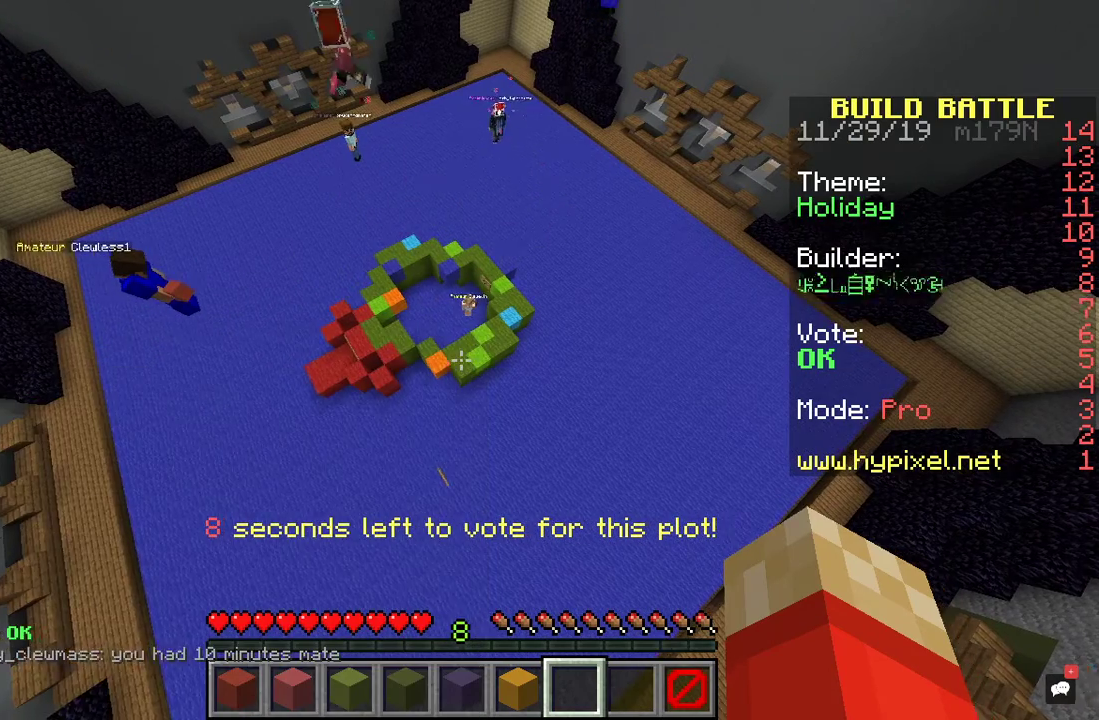
{"keys": ["d"], "mouse": [], "events": [[33, "s", "down"], [133, "d", "down"], [233, "a", "up"], [300, "s", "up"]]}
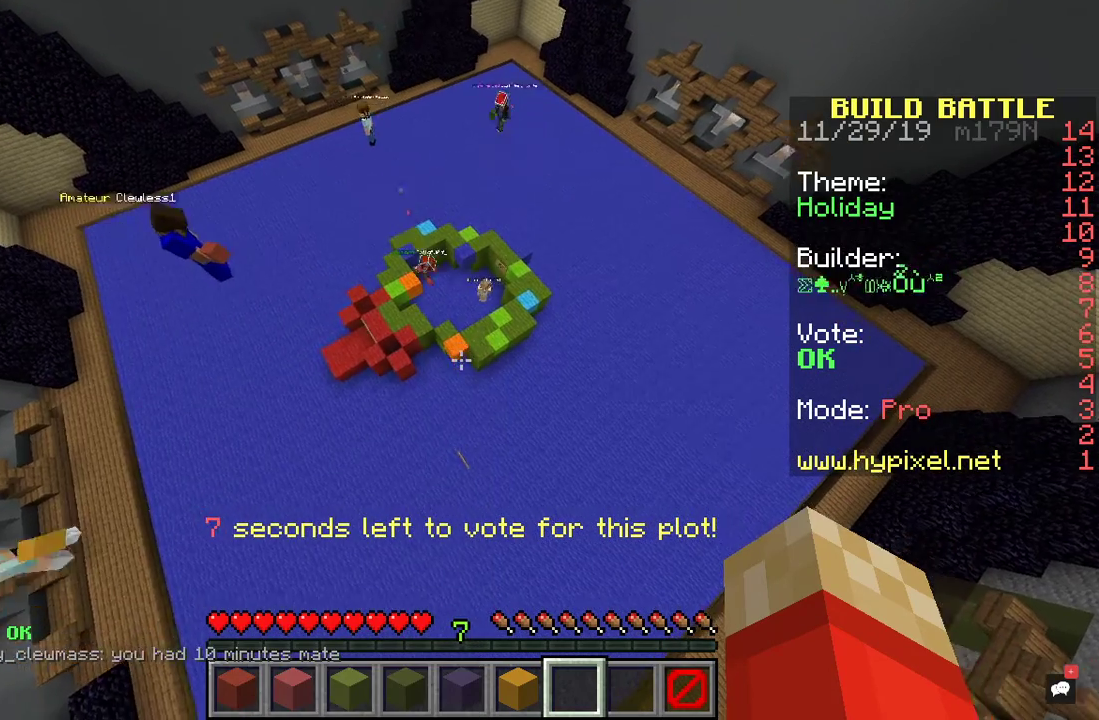
{"keys": ["d", "space", "w"], "mouse": [], "events": [[267, "space", "down"], [333, "w", "down"]]}
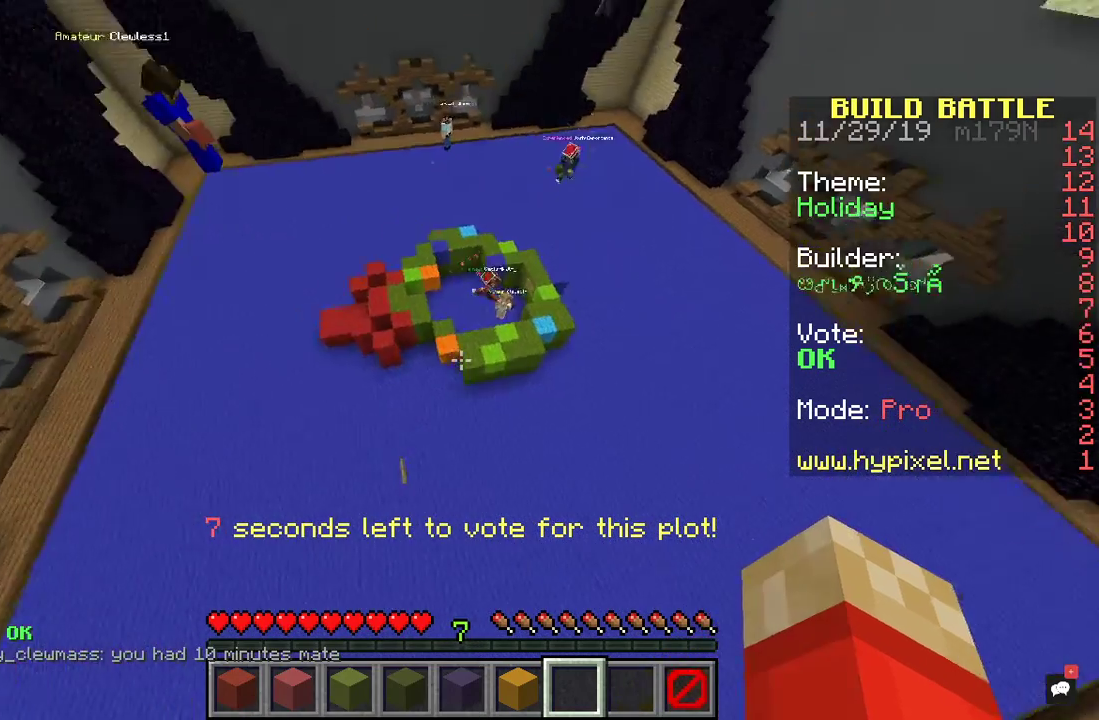
{"keys": ["w"], "mouse": [], "events": [[33, "d", "up"], [500, "space", "up"]]}
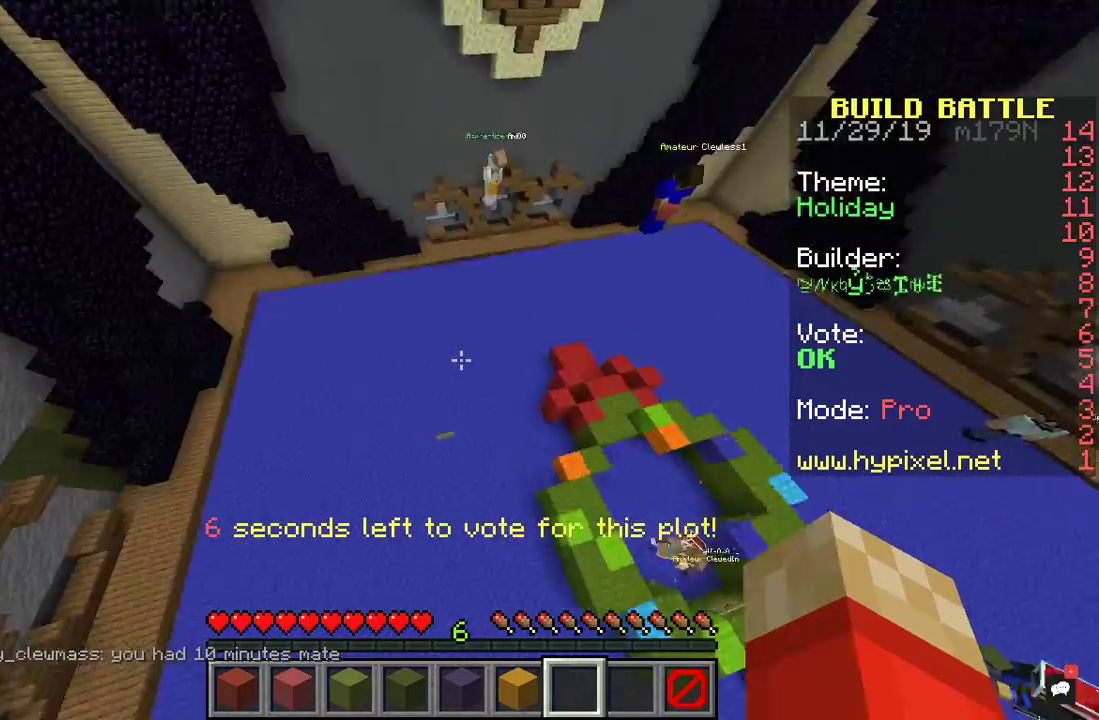
{"keys": ["a"], "mouse": [], "events": [[200, "space", "down"], [233, "a", "down"], [233, "w", "up"], [433, "space", "up"]]}
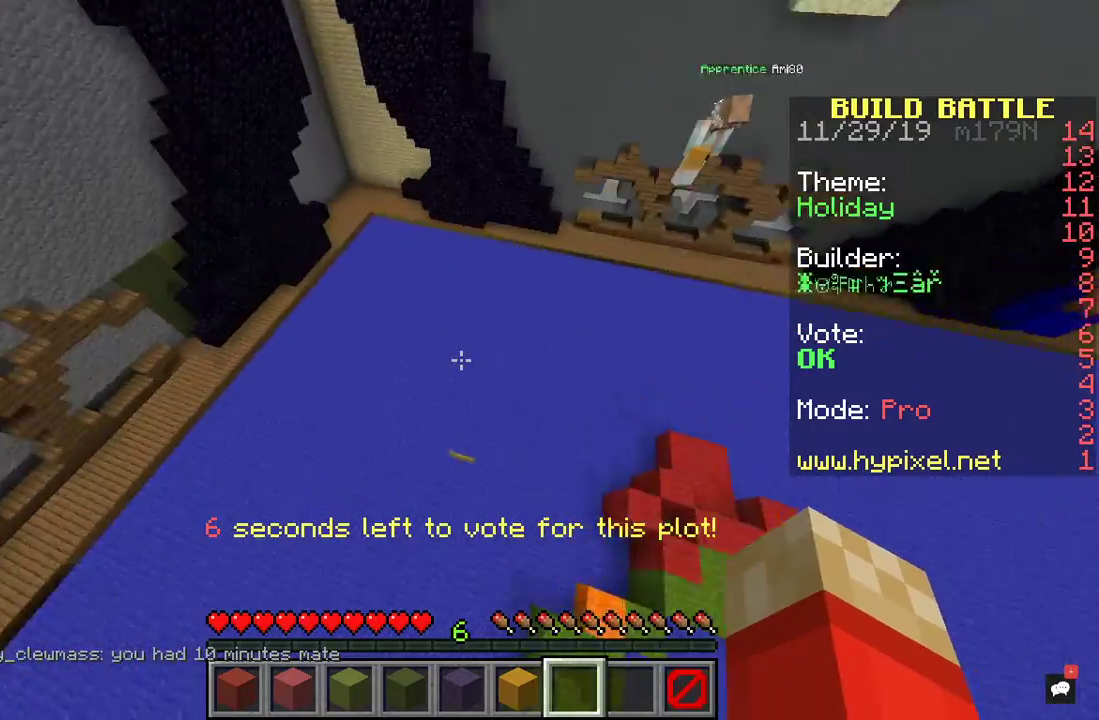
{"keys": ["d"], "mouse": [], "events": [[167, "a", "up"], [367, "d", "down"]]}
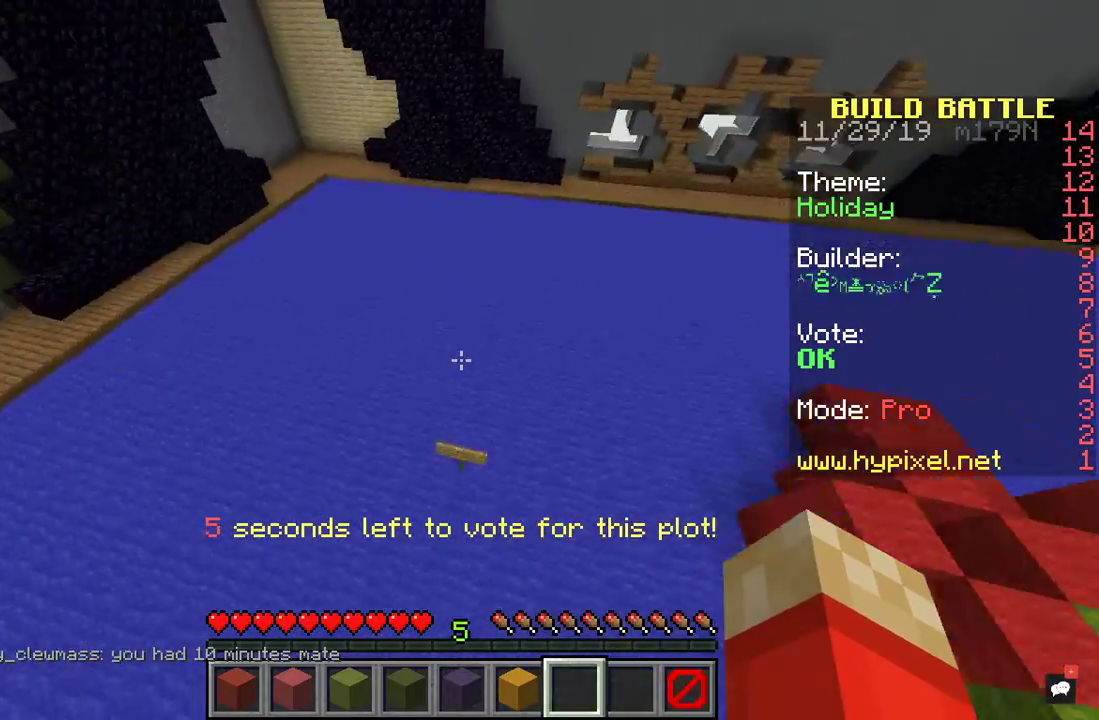
{"keys": ["d", "w"], "mouse": [], "events": [[33, "d", "up"], [333, "d", "down"], [400, "w", "down"]]}
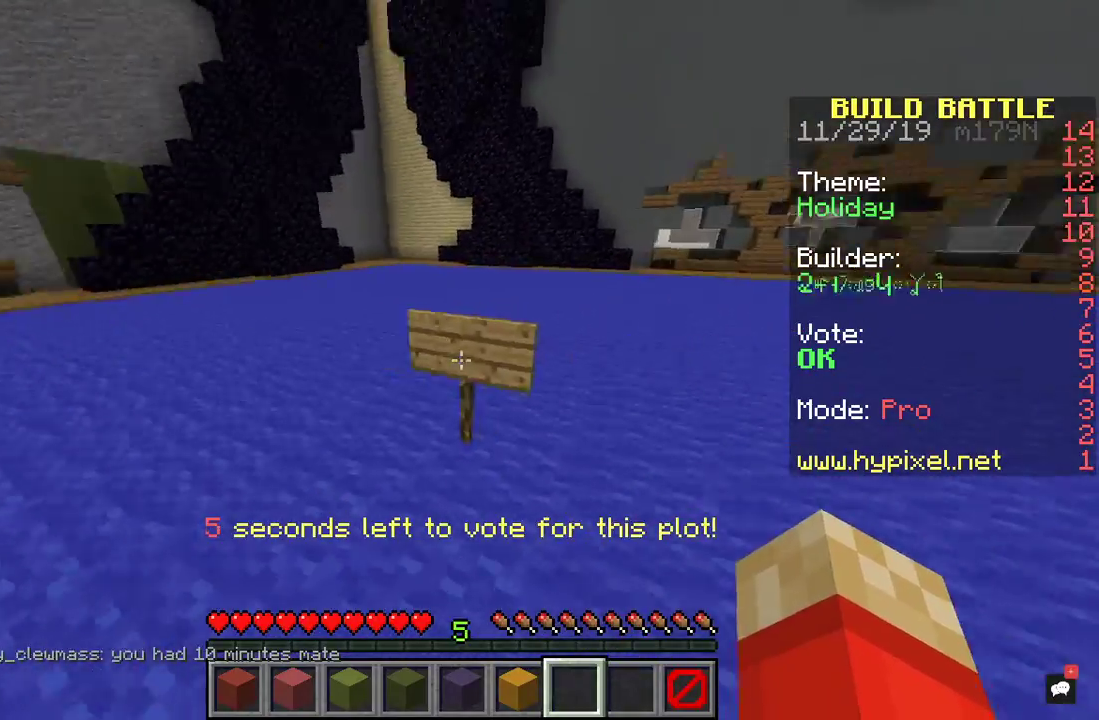
{"keys": ["d"], "mouse": [], "events": [[500, "w", "up"]]}
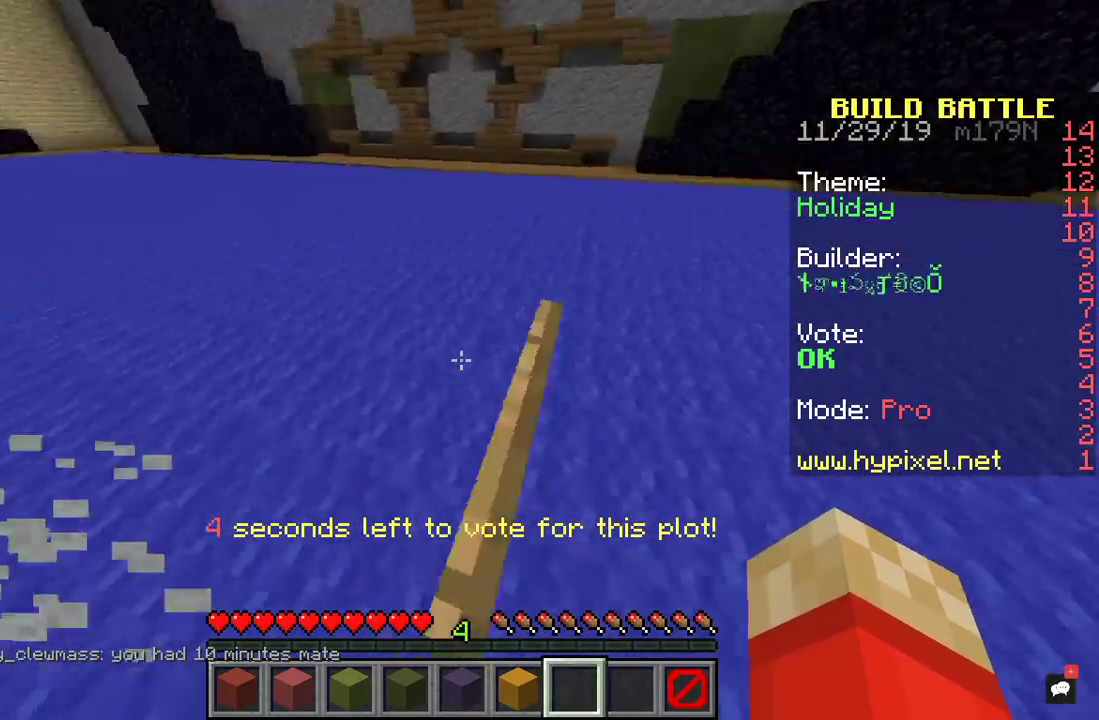
{"keys": [], "mouse": [], "events": [[133, "s", "down"], [167, "a", "down"], [400, "s", "up"], [433, "a", "up"], [467, "d", "up"]]}
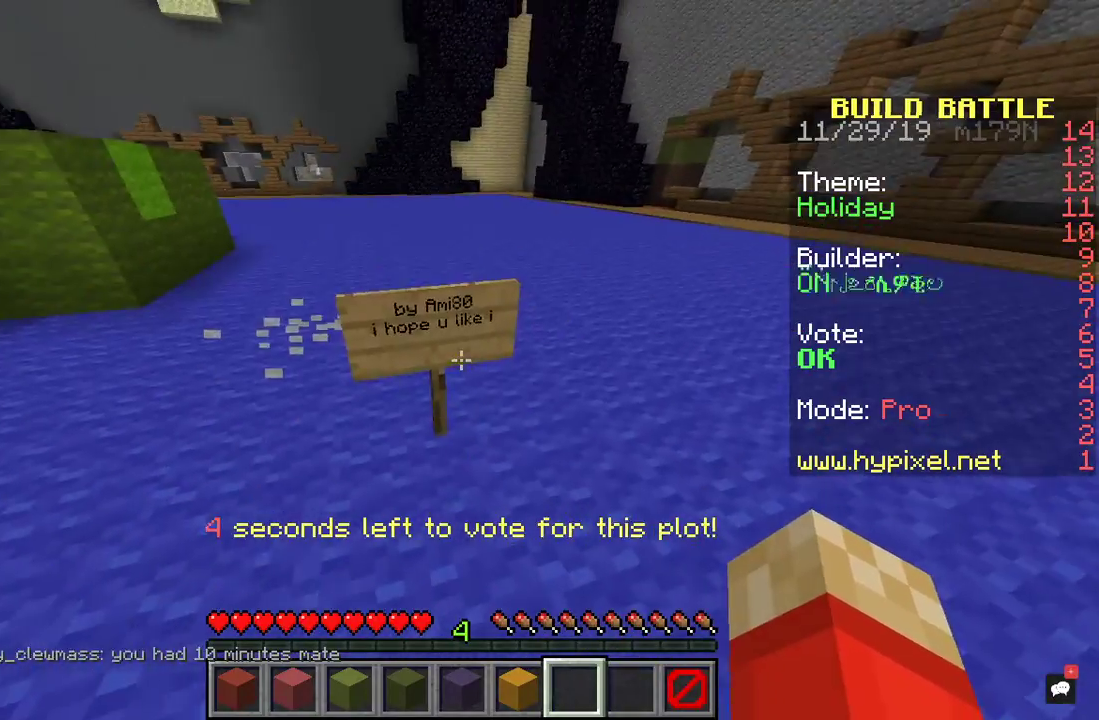
{"keys": [], "mouse": [], "events": []}
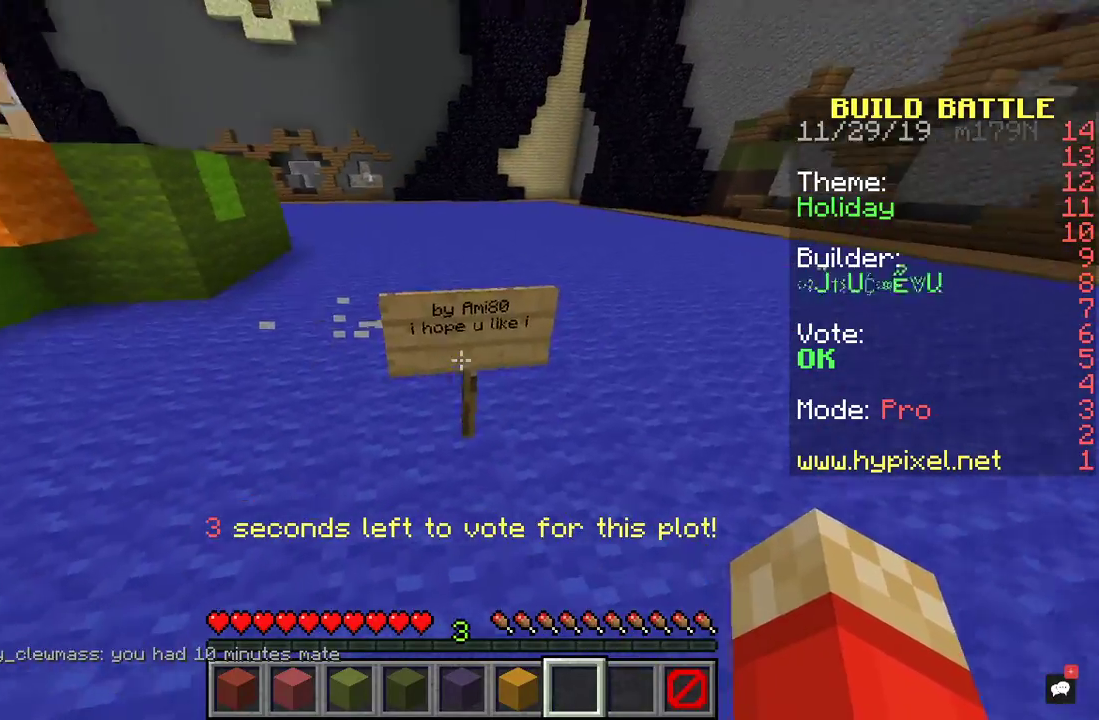
{"keys": ["w"], "mouse": [], "events": [[100, "w", "down"]]}
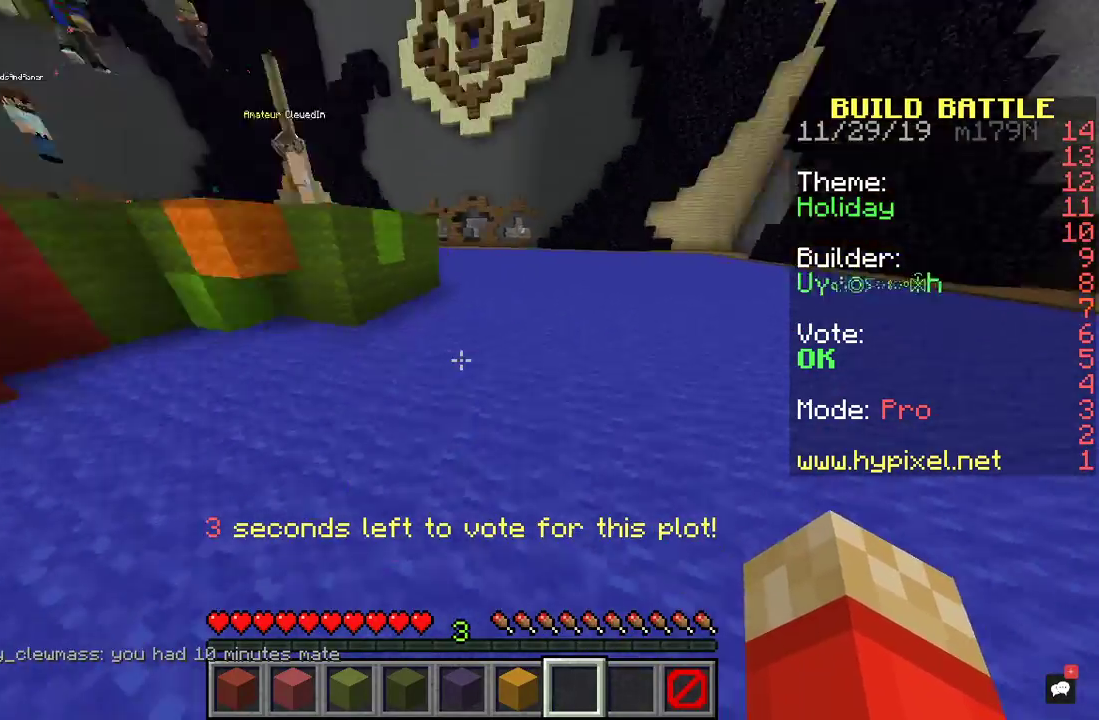
{"keys": ["space", "w"], "mouse": [], "events": [[67, "space", "down"], [167, "space", "up"], [233, "space", "down"]]}
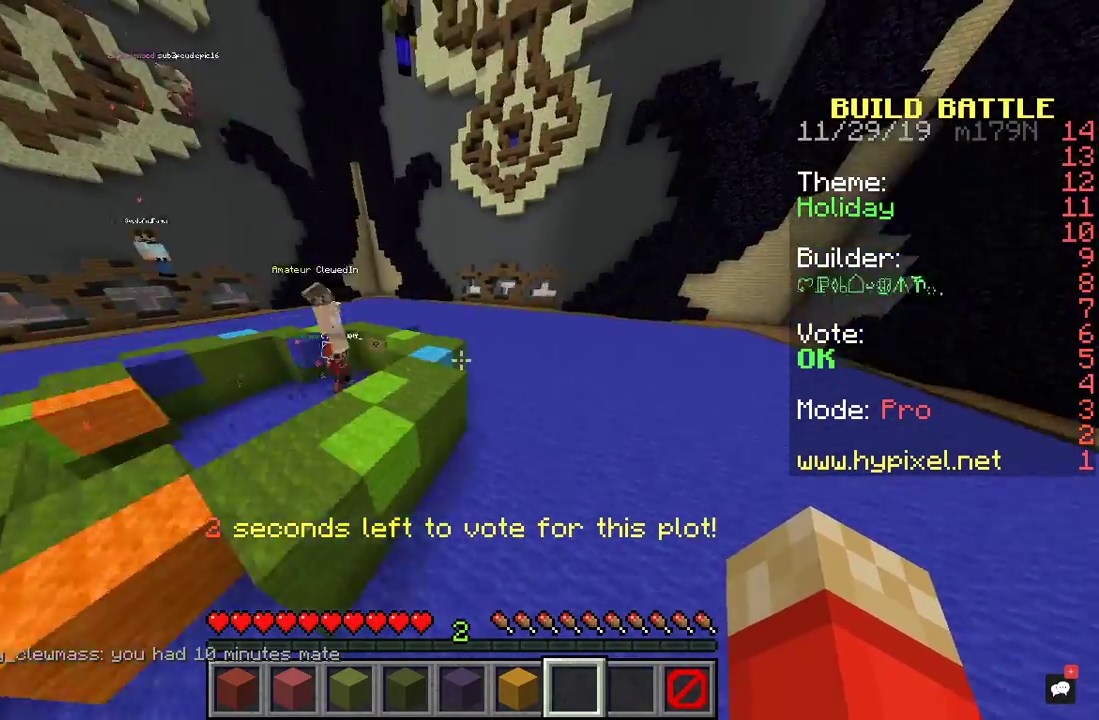
{"keys": ["w"], "mouse": [], "events": [[33, "space", "up"]]}
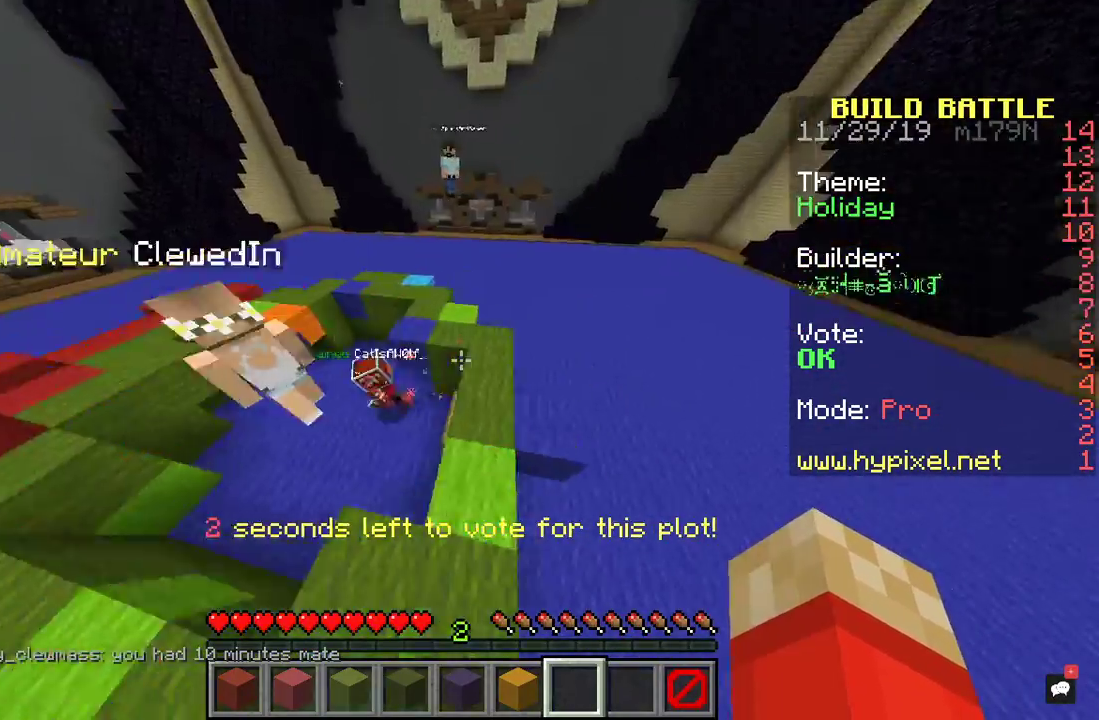
{"keys": ["a"], "mouse": [], "events": [[167, "w", "up"], [433, "a", "down"]]}
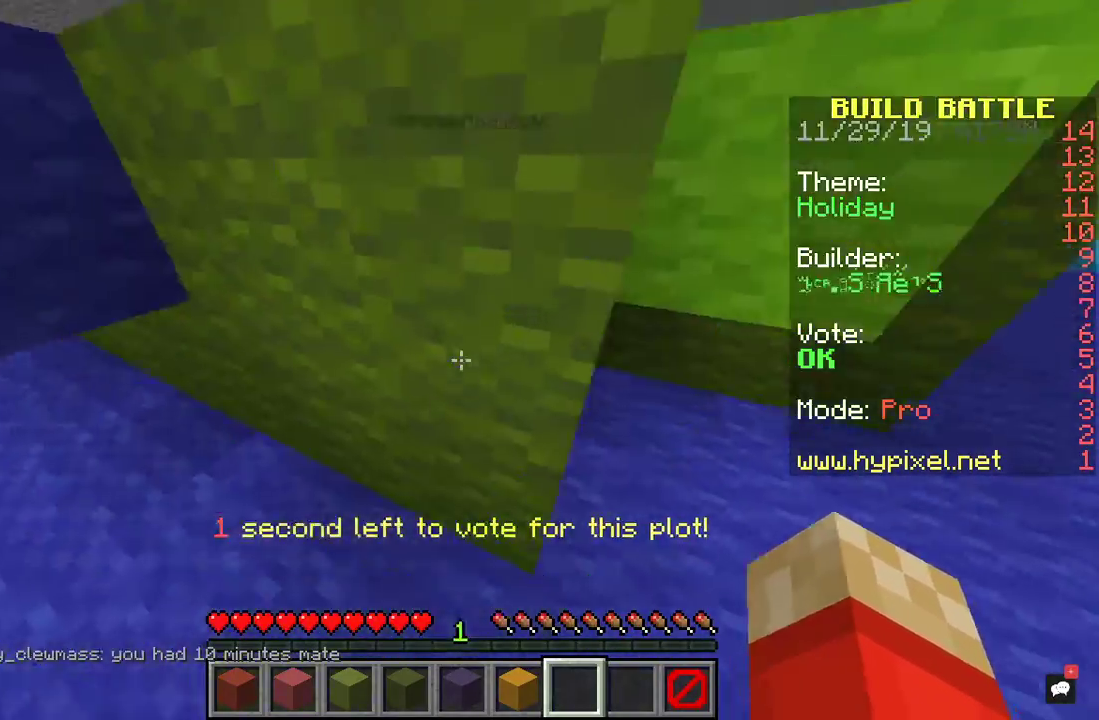
{"keys": ["space", "w"], "mouse": [], "events": [[133, "space", "down"], [133, "w", "down"], [300, "a", "up"]]}
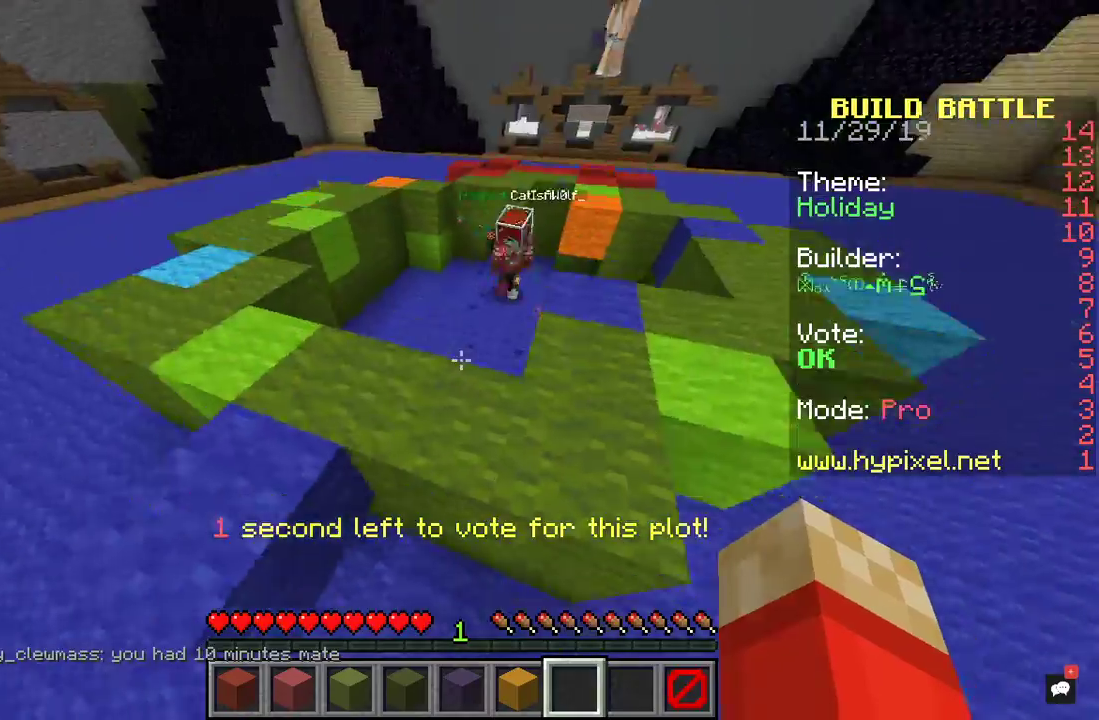
{"keys": ["a", "d"], "mouse": [], "events": [[33, "d", "down"], [100, "space", "up"], [433, "w", "up"], [500, "a", "down"]]}
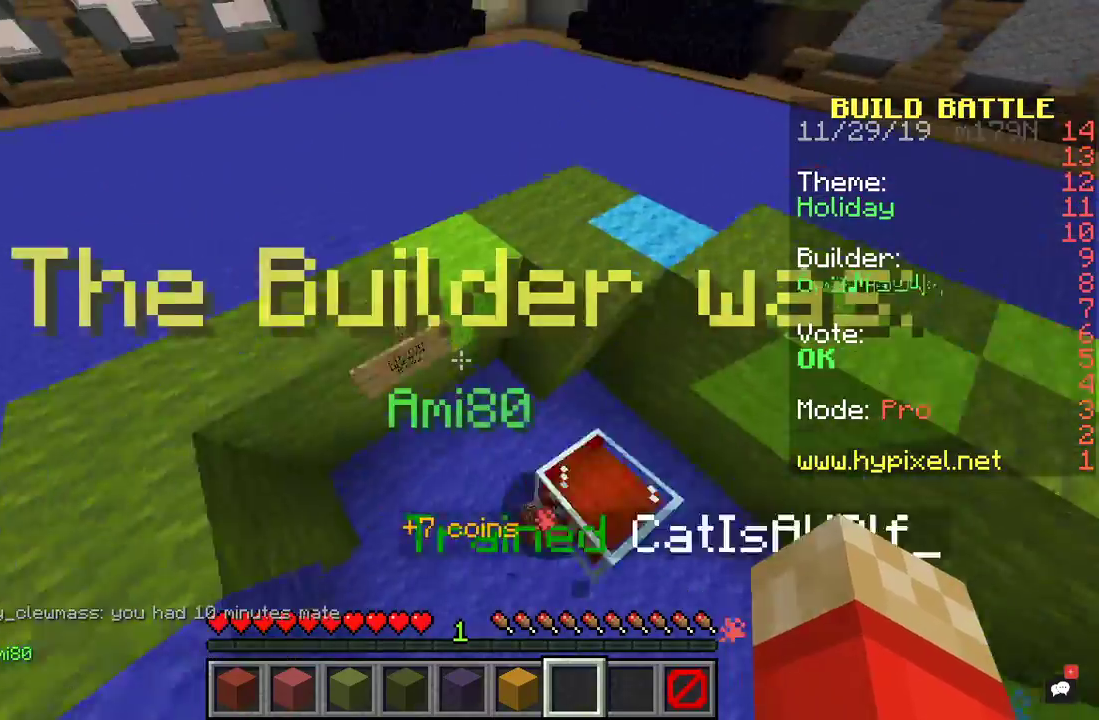
{"keys": ["a", "w"], "mouse": [], "events": [[233, "d", "up"], [400, "w", "down"]]}
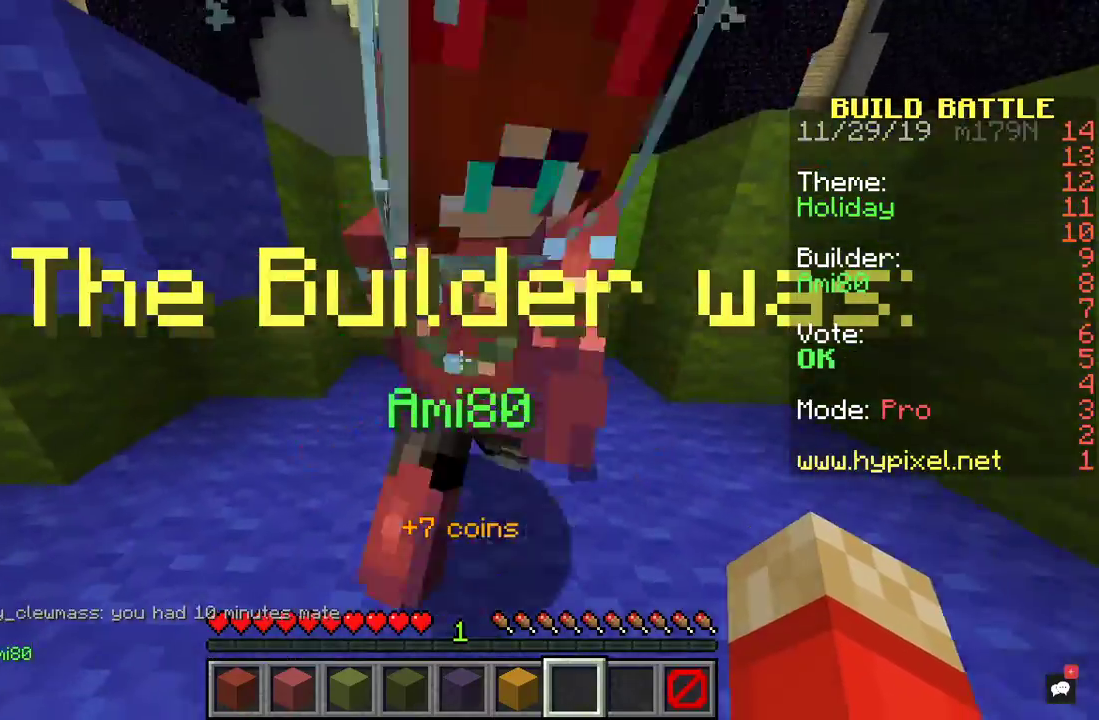
{"keys": [], "mouse": [], "events": [[67, "a", "up"], [100, "d", "down"], [333, "d", "up"], [467, "w", "up"]]}
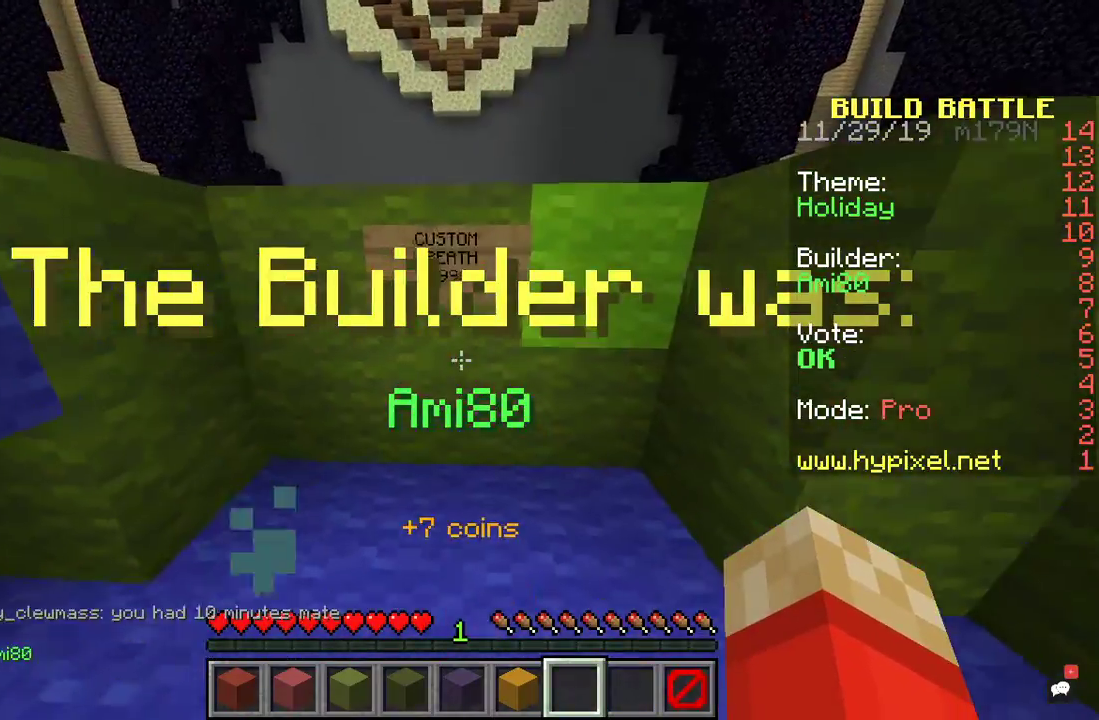
{"keys": [], "mouse": [], "events": []}
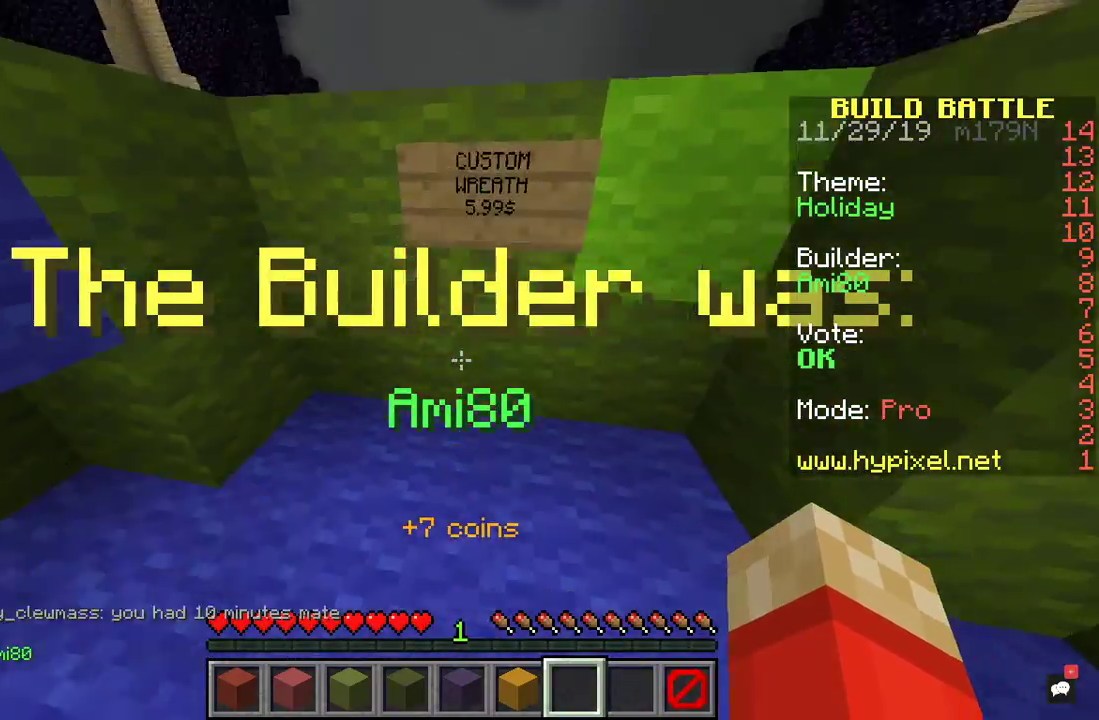
{"keys": [], "mouse": [], "events": []}
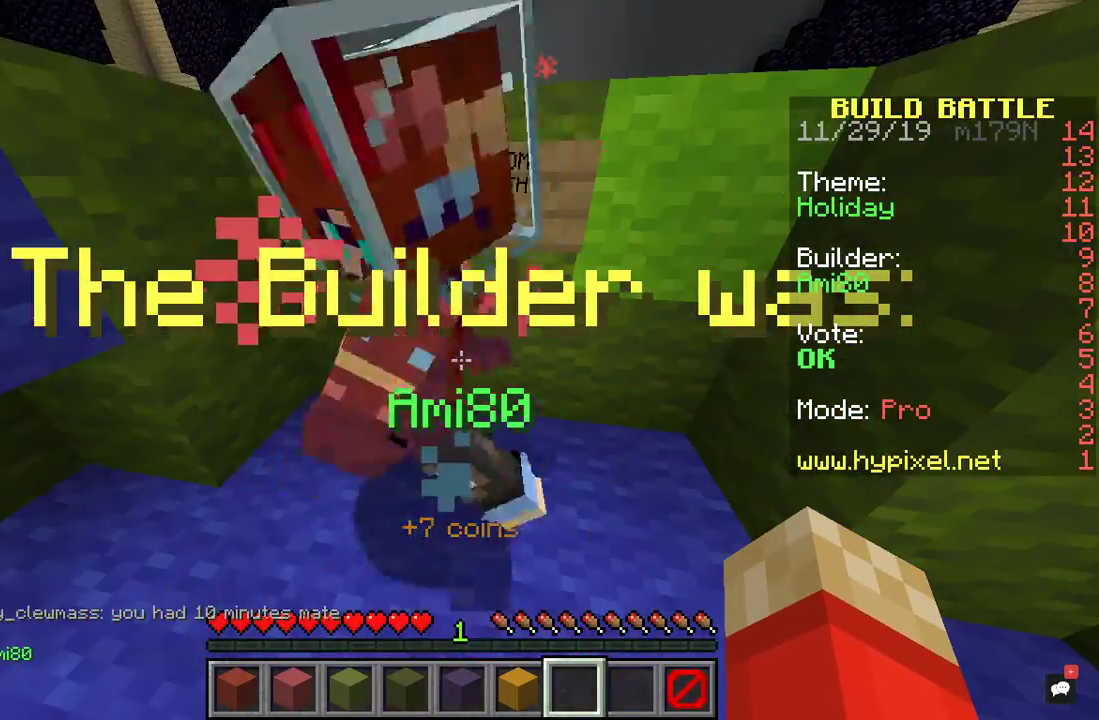
{"keys": [], "mouse": [], "events": []}
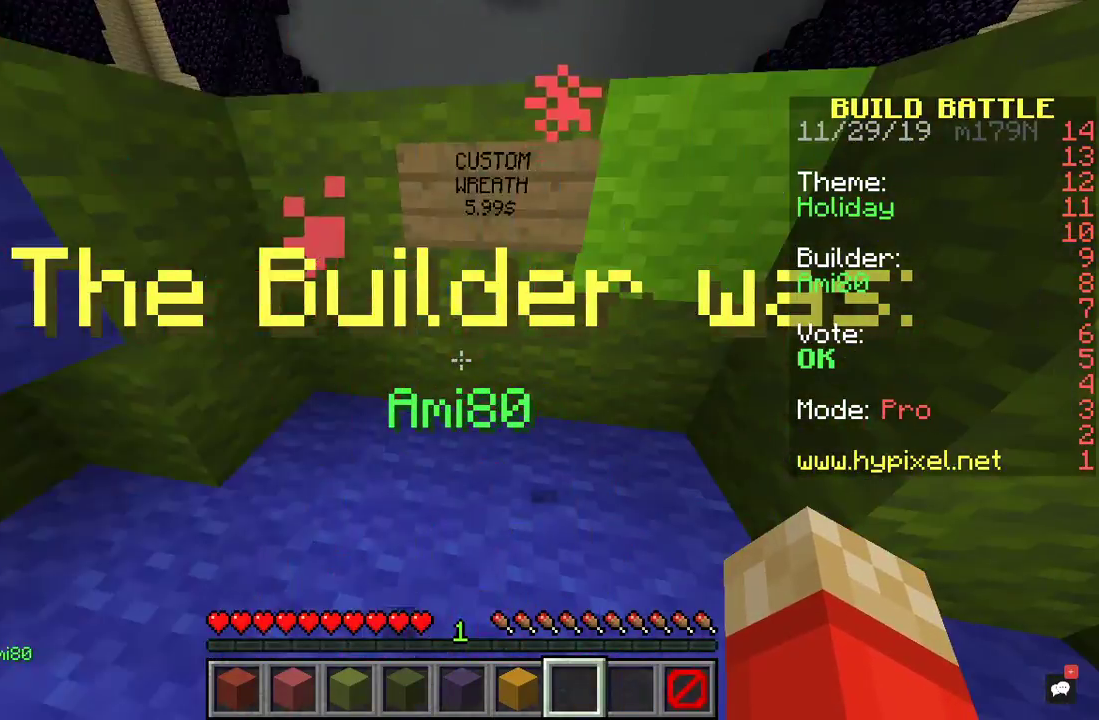
{"keys": ["space", "w"], "mouse": [], "events": [[33, "w", "down"], [233, "space", "down"]]}